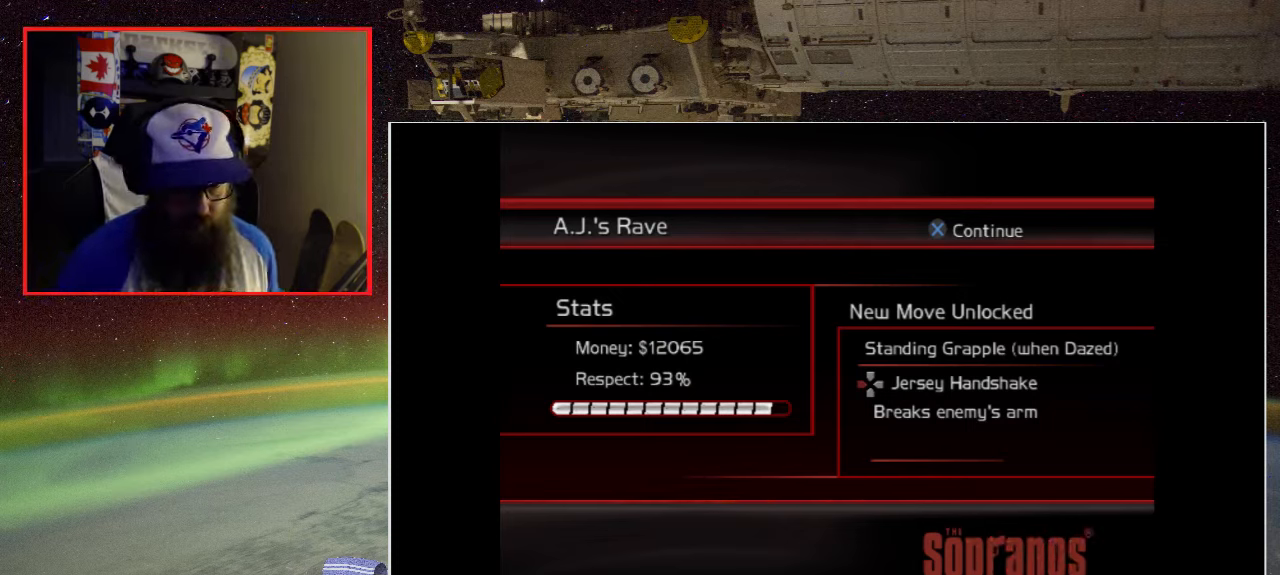
Gameplay with a controller (Xbox layout); each line is a JSON object with the inputs held at the frame after it. "events" lists button and stick changes between this image and that frame as [ms after this image, input, new state], when the widget could be followed in between.
{"buttons": ["A"], "left_stick": "center", "right_stick": "center", "events": [[500, "A", "down"]]}
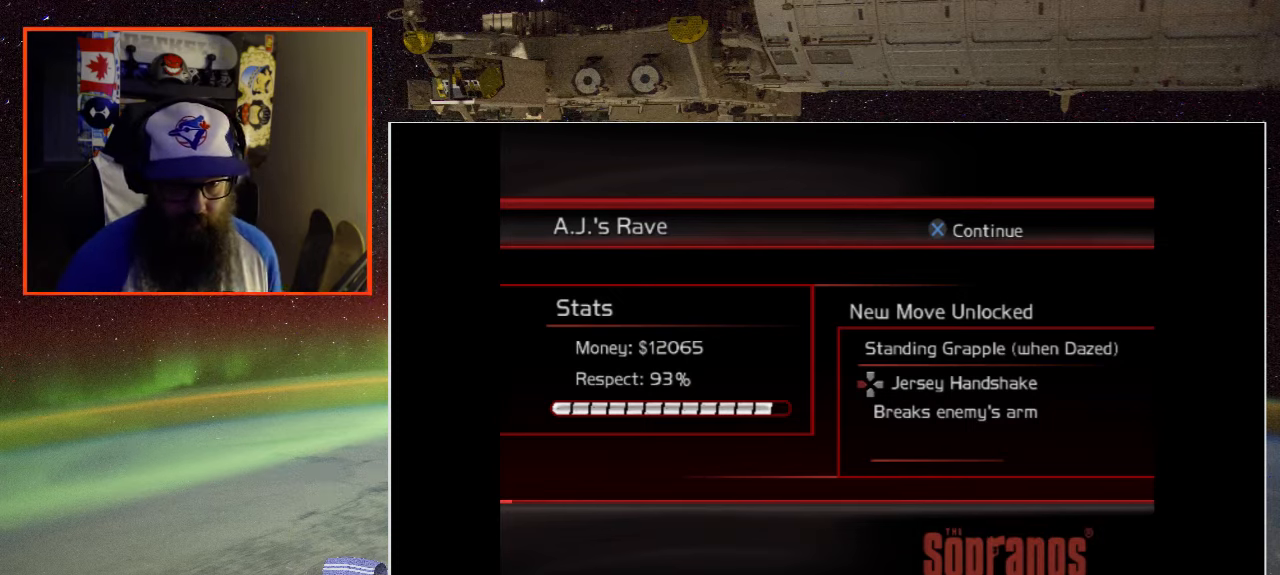
{"buttons": [], "left_stick": "center", "right_stick": "center", "events": [[233, "A", "up"]]}
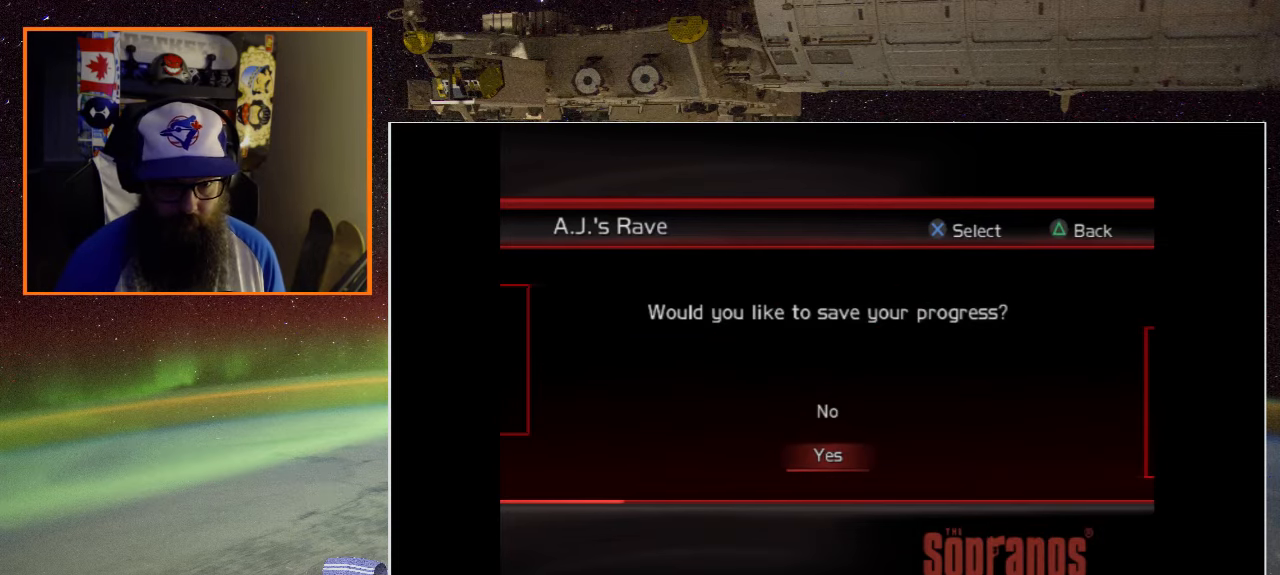
{"buttons": [], "left_stick": "center", "right_stick": "center", "events": []}
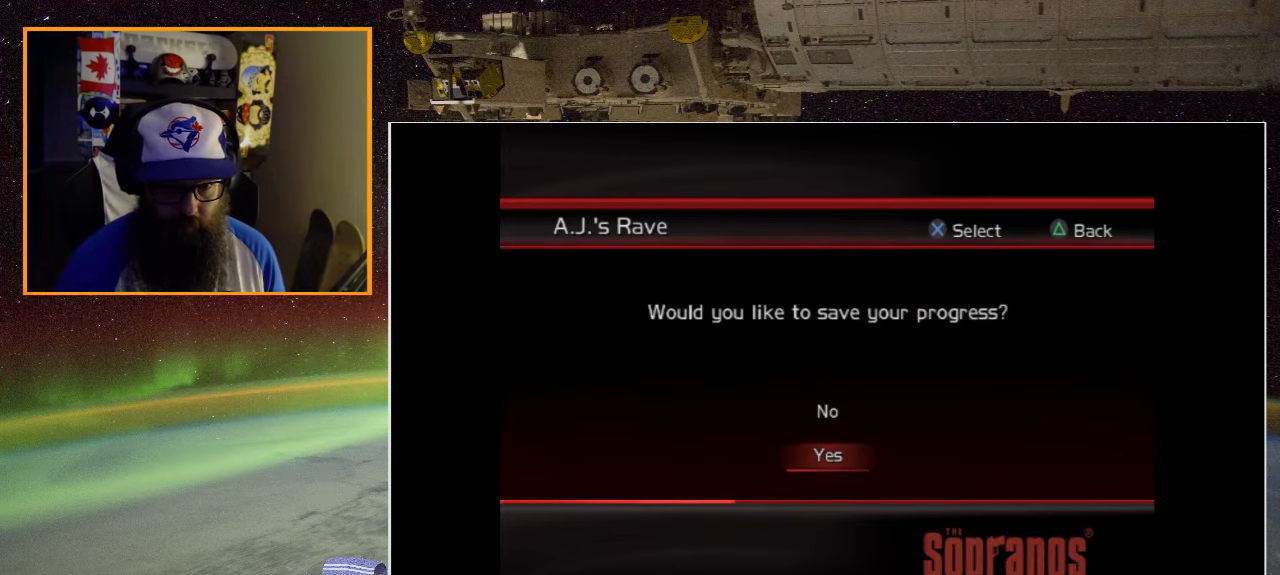
{"buttons": [], "left_stick": "center", "right_stick": "center", "events": []}
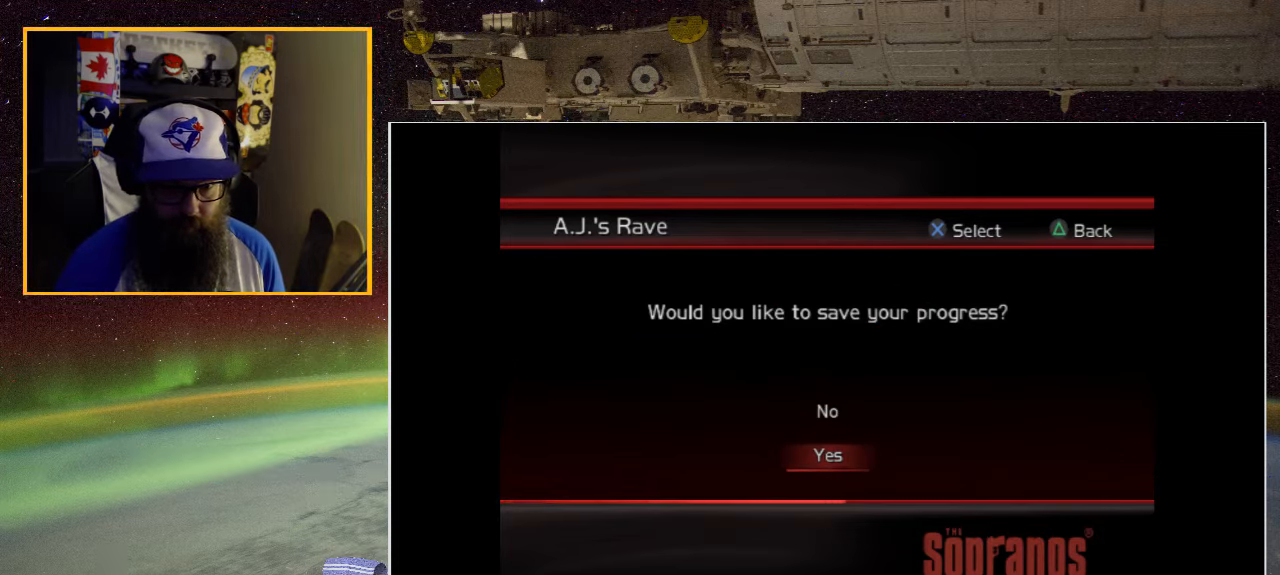
{"buttons": [], "left_stick": "center", "right_stick": "center", "events": []}
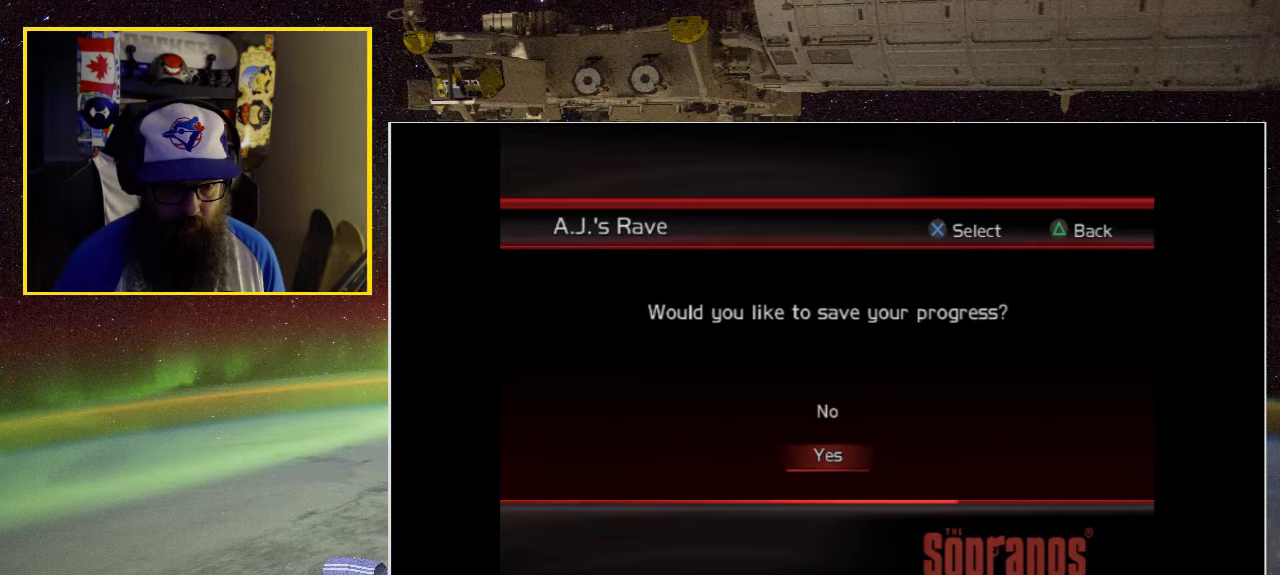
{"buttons": [], "left_stick": "center", "right_stick": "center", "events": [[234, "A", "down"], [434, "A", "up"]]}